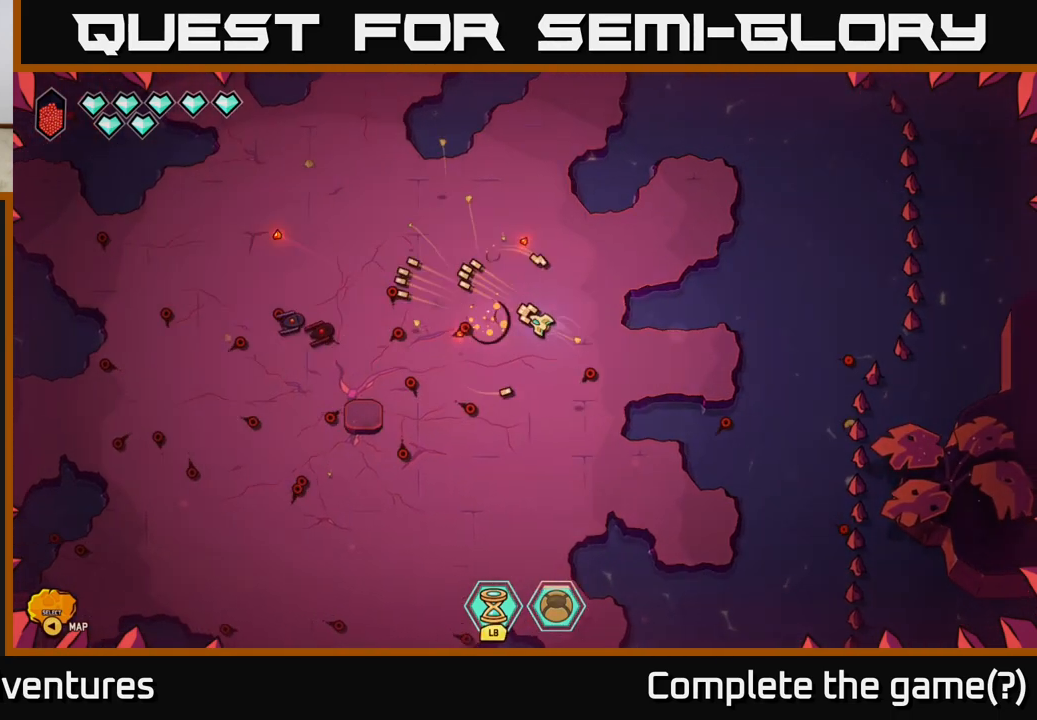
Gameplay with a controller (Xbox layout); each line is a JSON object with the inputs held at the frame after it. "events" lists button and stick changes between this image and that frame as [ms after this image, input, new state], when the widget could be followed in between.
{"buttons": [], "left_stick": "center", "right_stick": "up-left", "events": [[183, "left_stick", "center"]]}
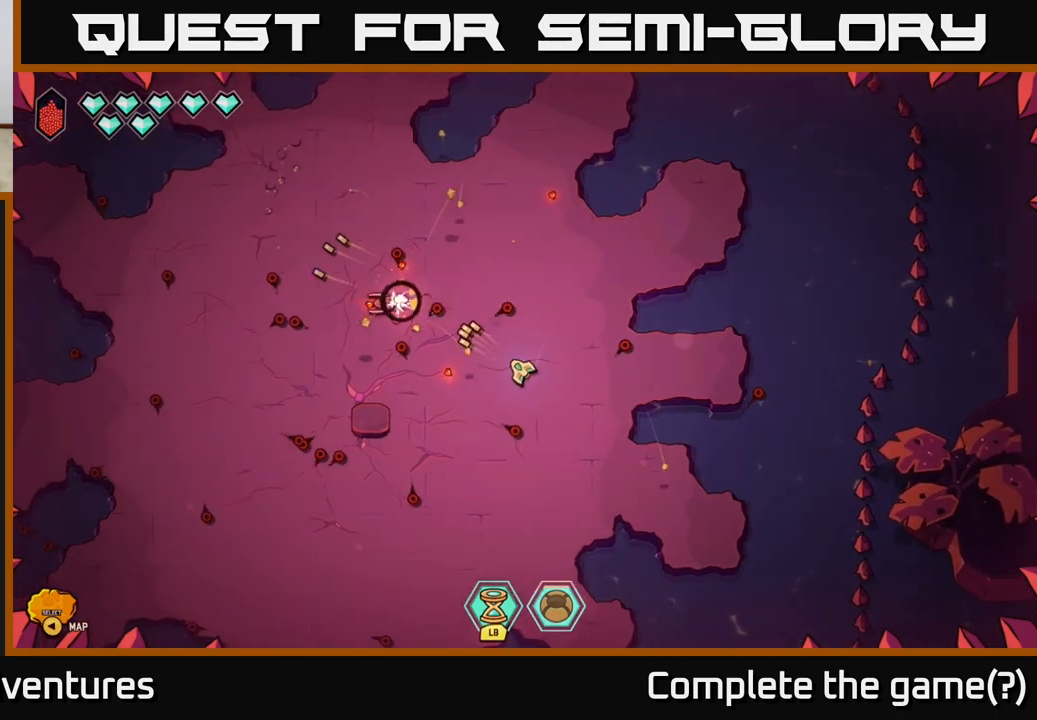
{"buttons": ["R2"], "left_stick": "center", "right_stick": "up", "events": [[417, "right_stick", "up"], [483, "R2", "down"]]}
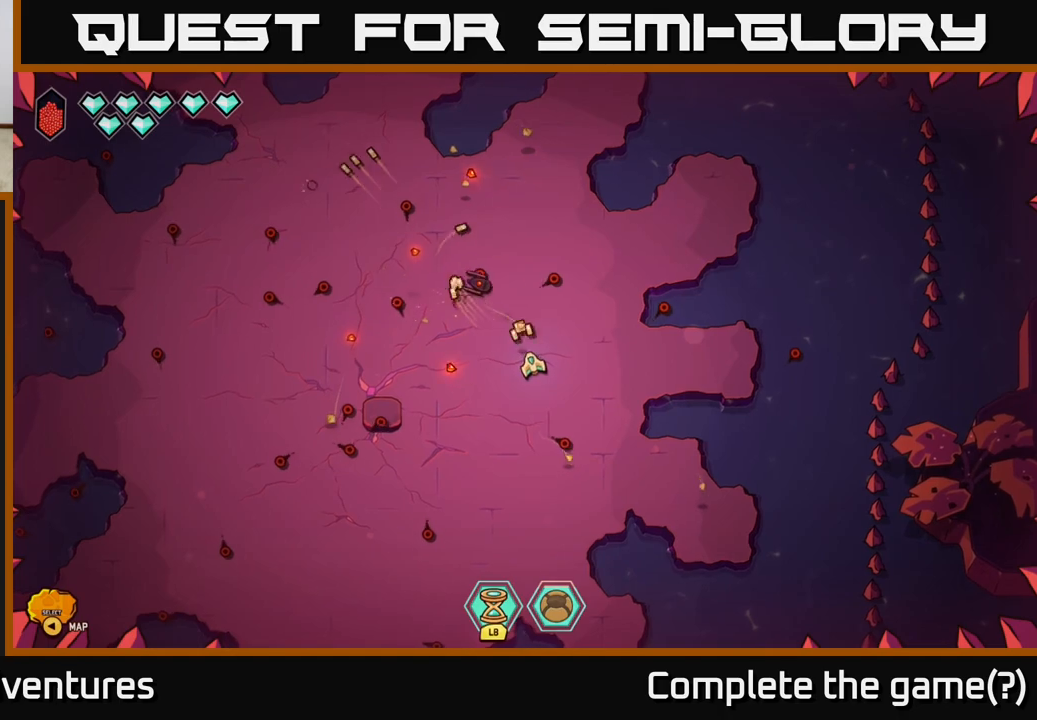
{"buttons": ["R2"], "left_stick": "center", "right_stick": "up-right", "events": [[433, "right_stick", "up-right"]]}
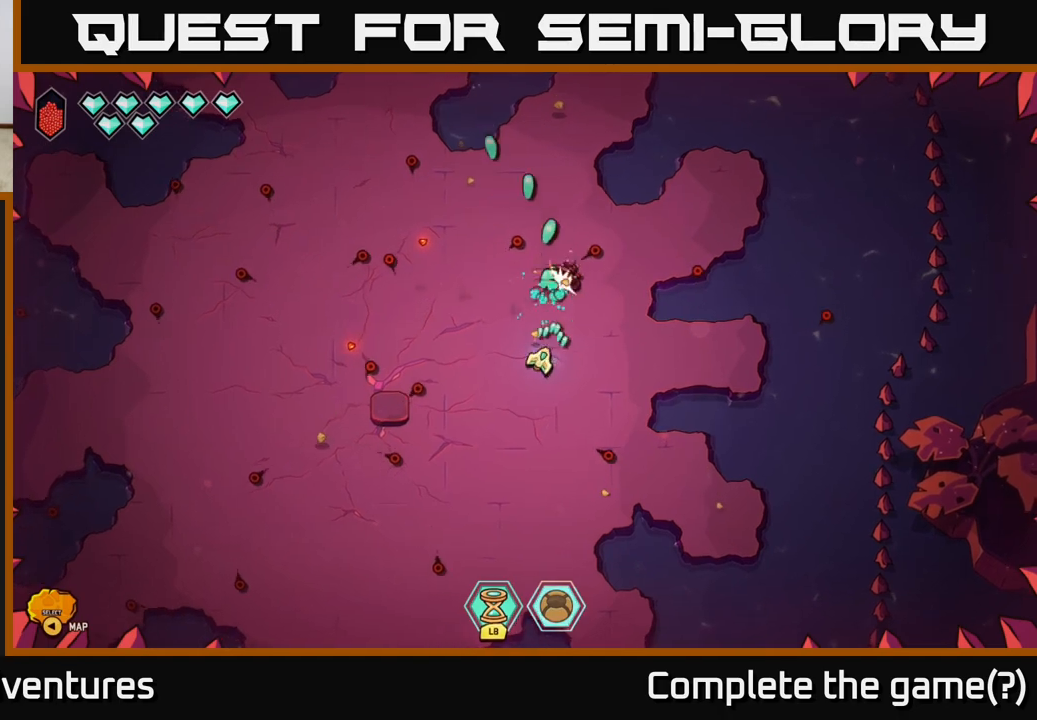
{"buttons": ["R2"], "left_stick": "center", "right_stick": "up-right", "events": [[50, "left_stick", "right"], [133, "left_stick", "center"]]}
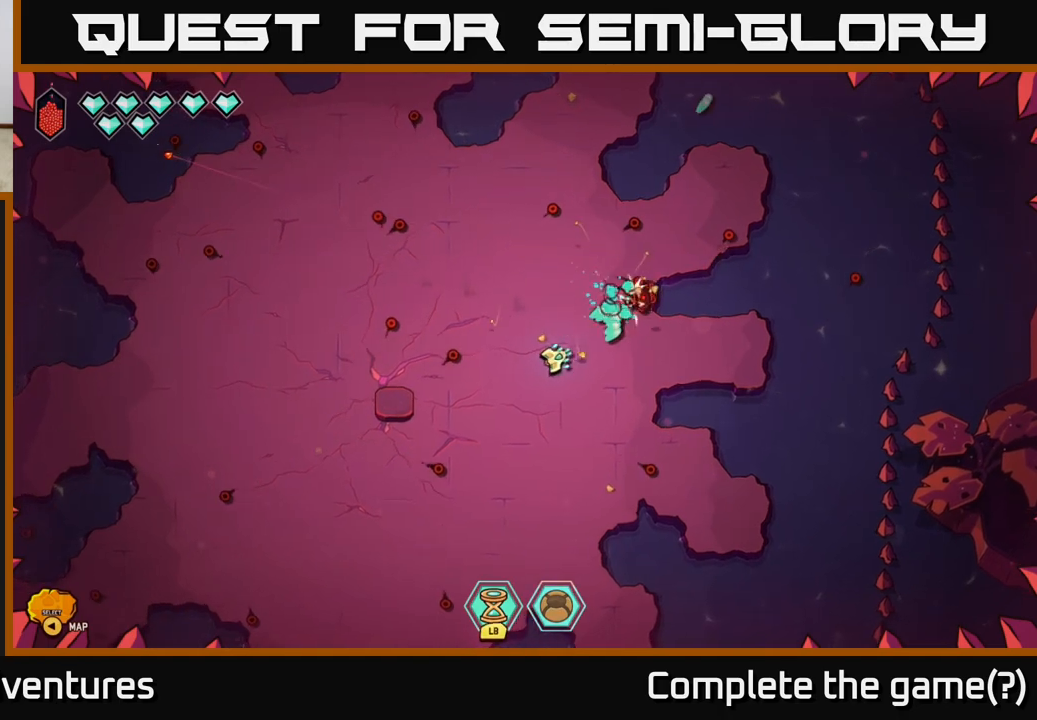
{"buttons": ["R2"], "left_stick": "center", "right_stick": "right", "events": [[33, "right_stick", "right"]]}
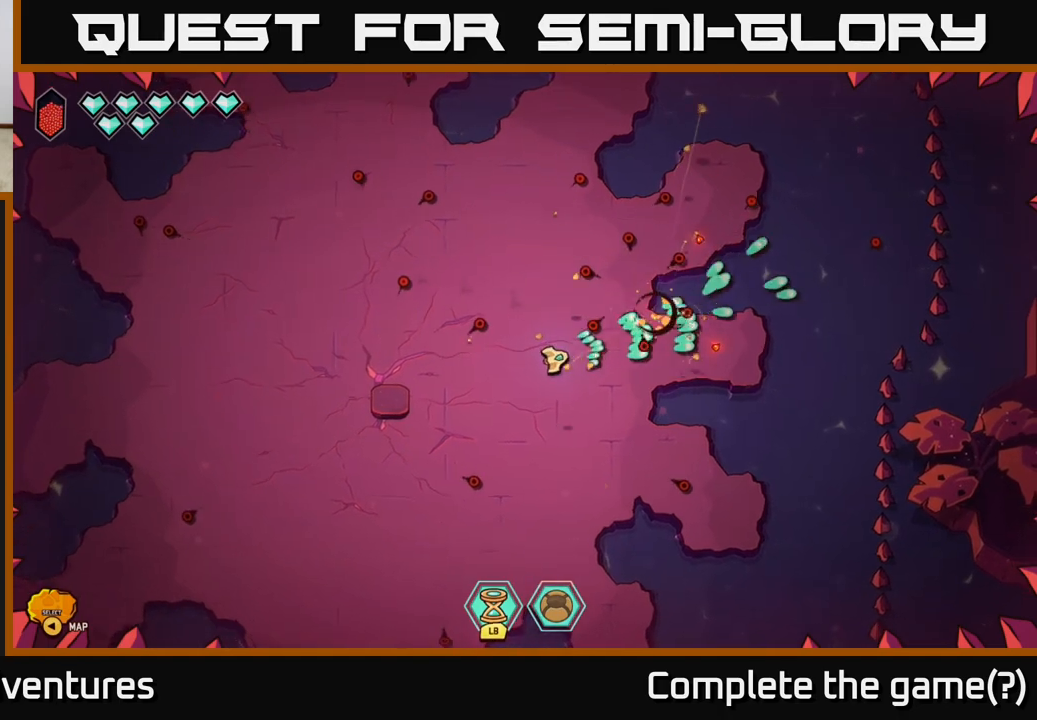
{"buttons": [], "left_stick": "left", "right_stick": "center", "events": [[100, "R2", "up"], [233, "left_stick", "down-left"], [267, "right_stick", "center"], [417, "left_stick", "left"]]}
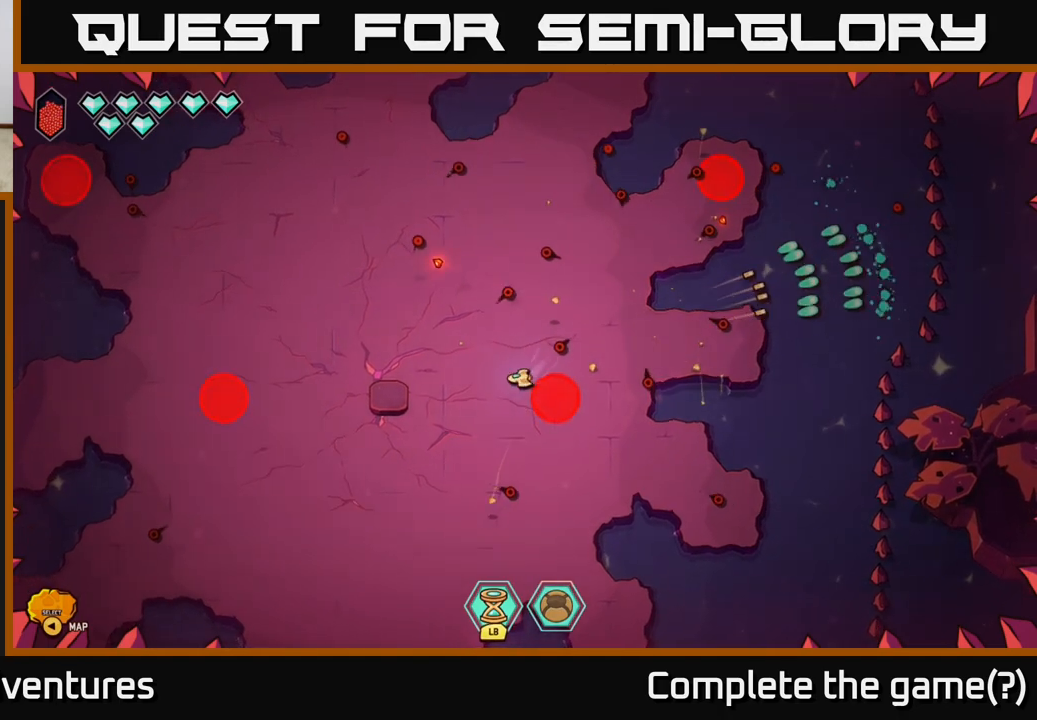
{"buttons": [], "left_stick": "left", "right_stick": "center", "events": [[17, "left_stick", "up-left"], [117, "left_stick", "center"], [500, "left_stick", "left"]]}
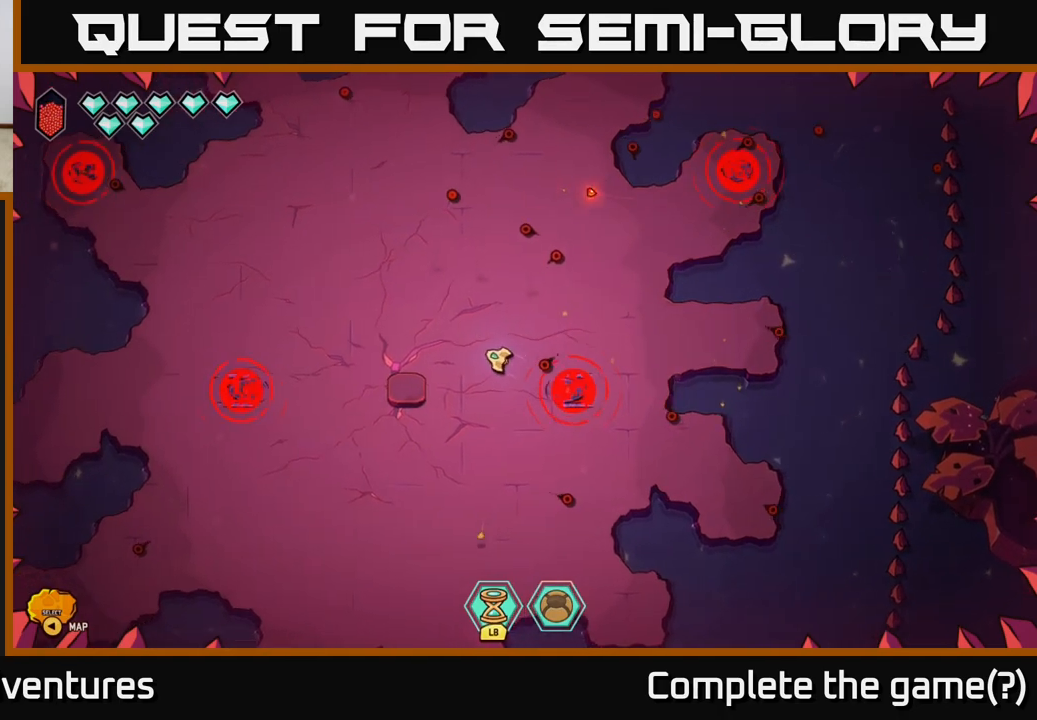
{"buttons": [], "left_stick": "center", "right_stick": "right", "events": [[150, "right_stick", "right"], [233, "left_stick", "center"]]}
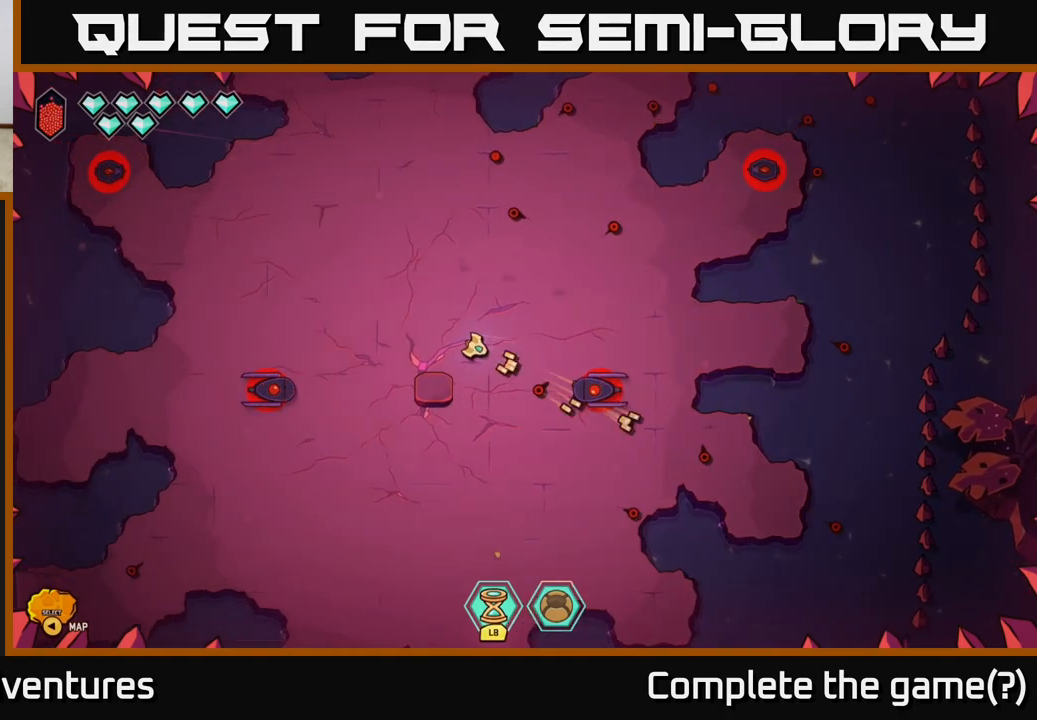
{"buttons": [], "left_stick": "center", "right_stick": "right", "events": []}
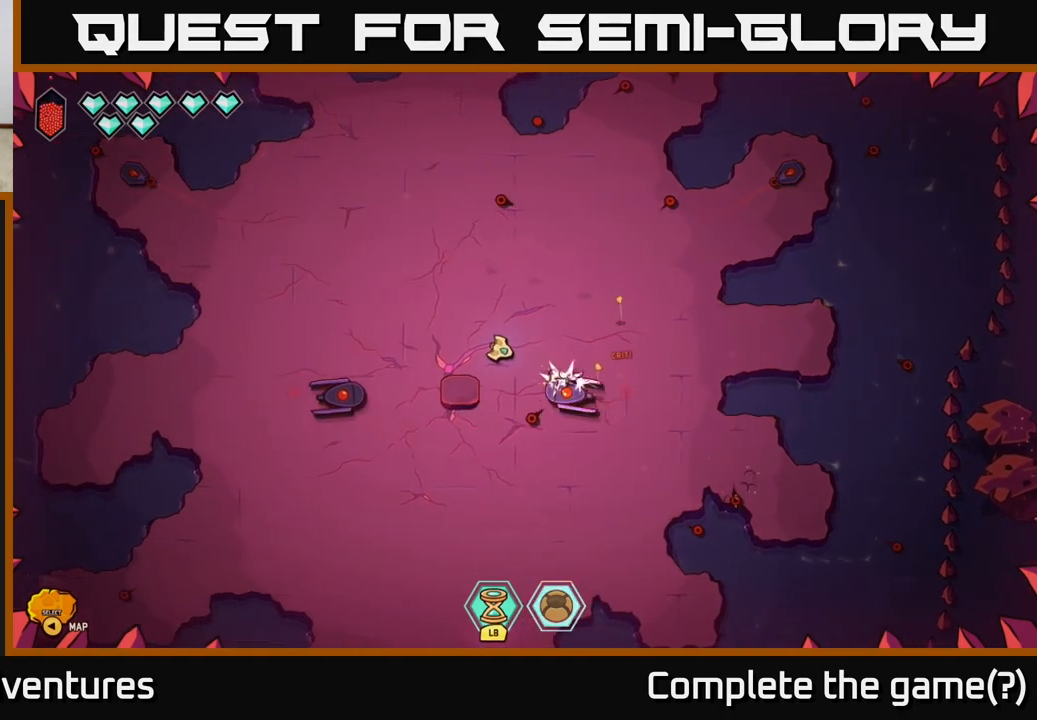
{"buttons": [], "left_stick": "left", "right_stick": "down-right", "events": [[17, "left_stick", "up-left"], [33, "right_stick", "down-right"], [367, "left_stick", "left"]]}
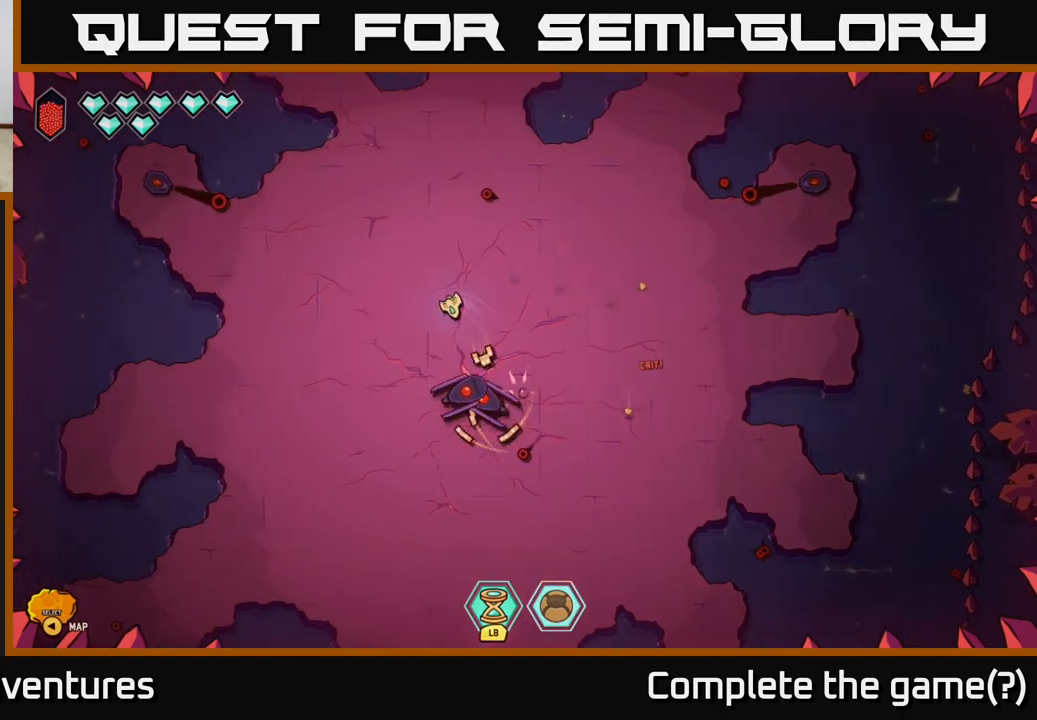
{"buttons": [], "left_stick": "up-left", "right_stick": "up-left", "events": [[367, "right_stick", "left"], [433, "left_stick", "up-left"], [450, "right_stick", "up-left"]]}
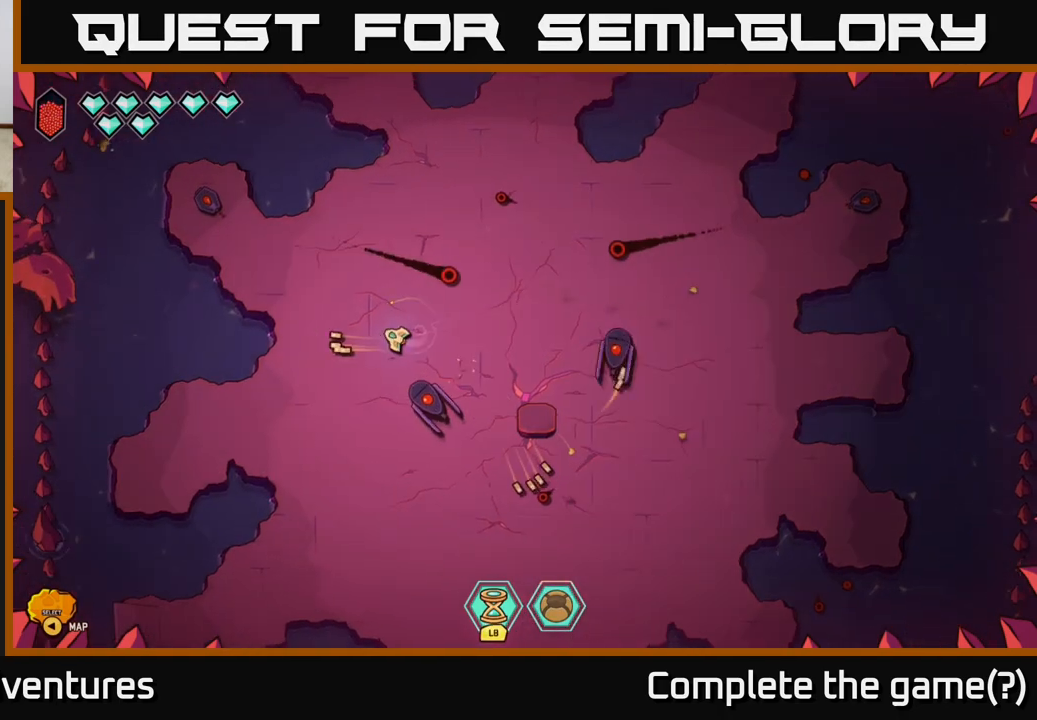
{"buttons": ["R2"], "left_stick": "up-left", "right_stick": "up-left", "events": [[167, "R2", "down"]]}
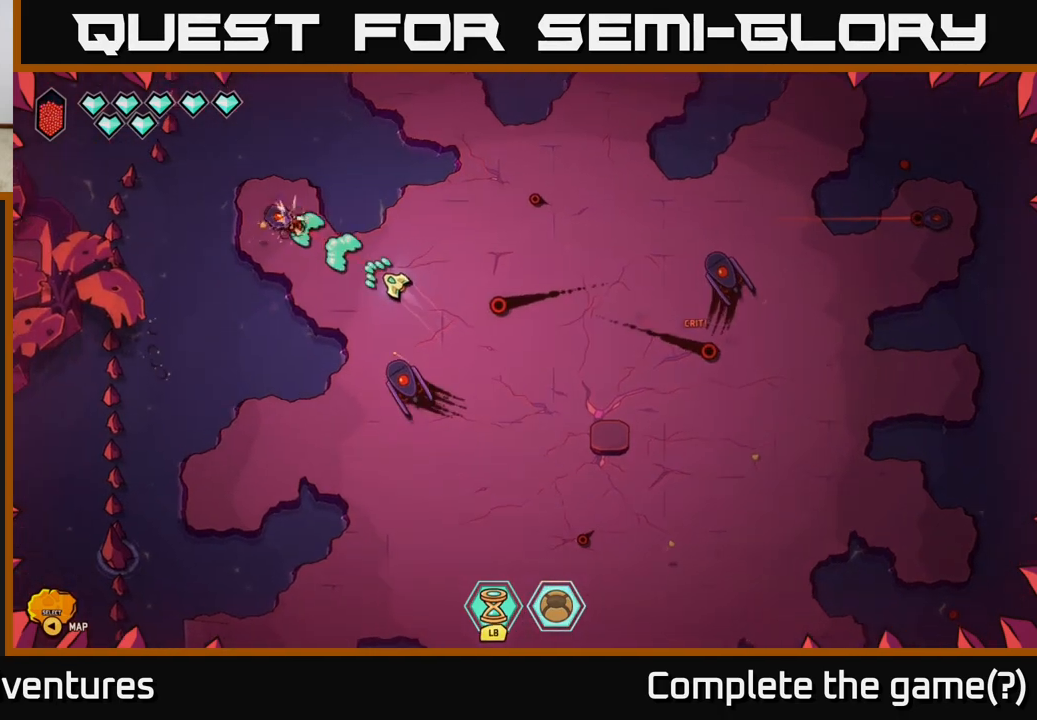
{"buttons": ["R2"], "left_stick": "right", "right_stick": "up-left", "events": [[117, "left_stick", "center"], [317, "left_stick", "right"]]}
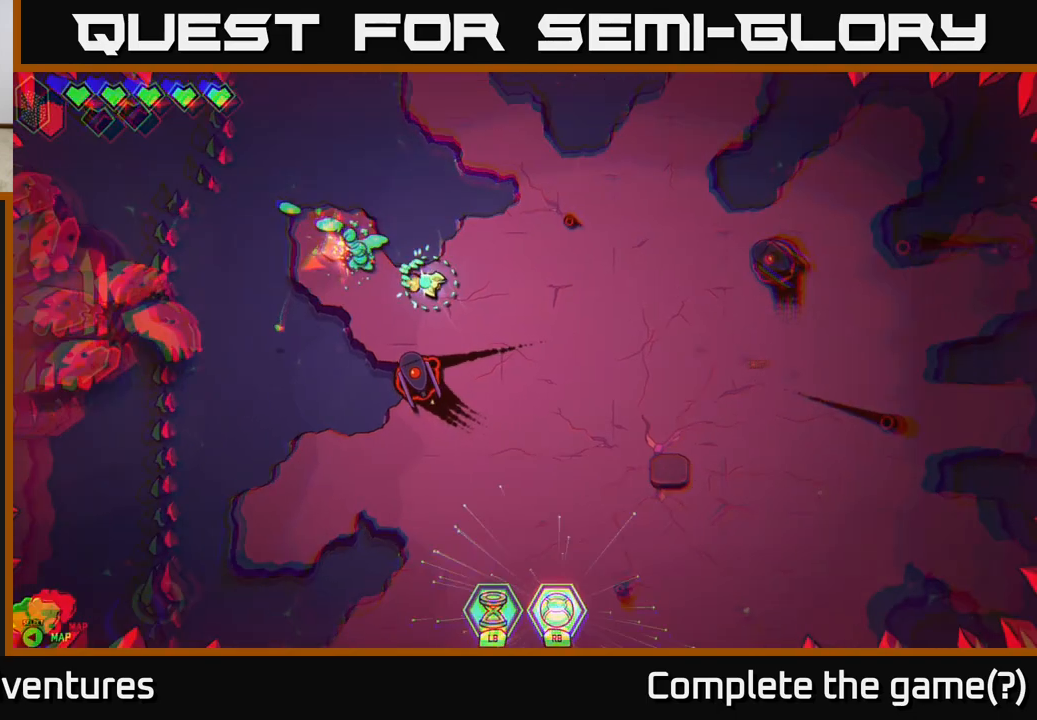
{"buttons": ["R2"], "left_stick": "right", "right_stick": "up-left", "events": [[200, "left_stick", "up-right"], [433, "left_stick", "right"]]}
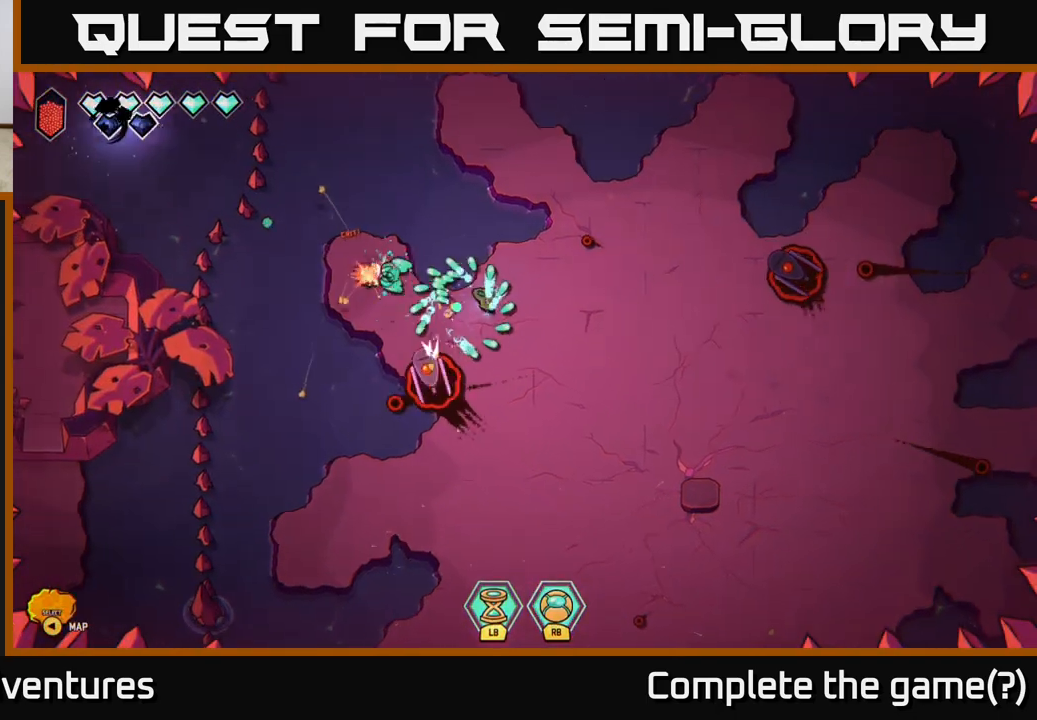
{"buttons": ["R2"], "left_stick": "down-right", "right_stick": "up-left", "events": [[350, "left_stick", "down-right"]]}
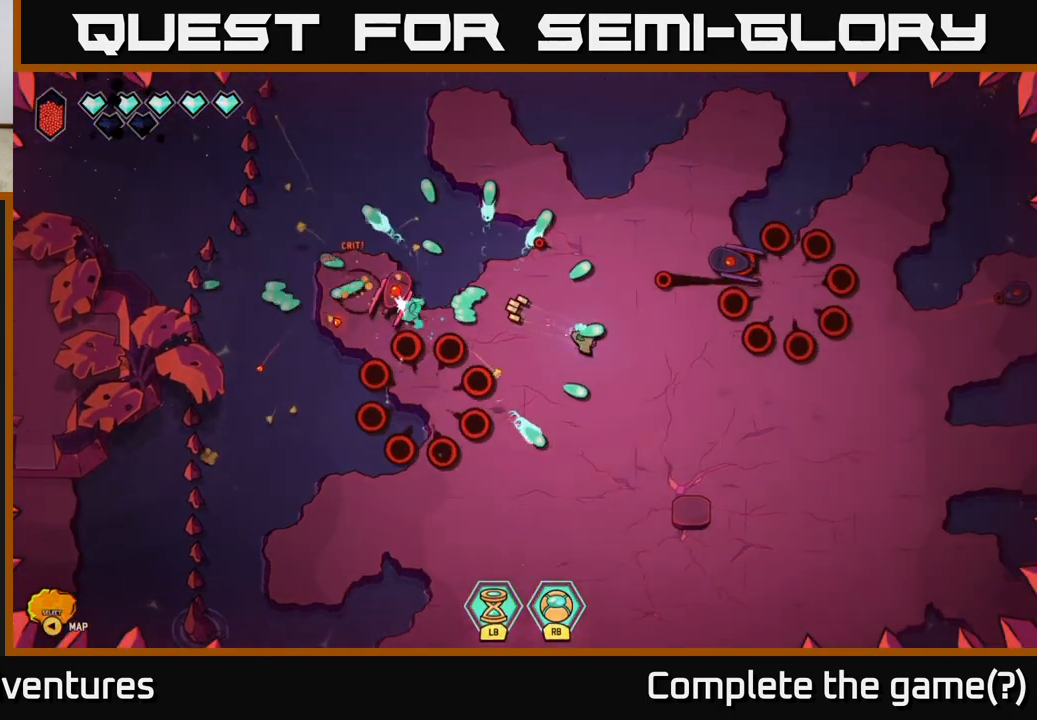
{"buttons": [], "left_stick": "down-left", "right_stick": "up-left", "events": [[67, "left_stick", "down"], [250, "R2", "up"], [333, "left_stick", "down-left"]]}
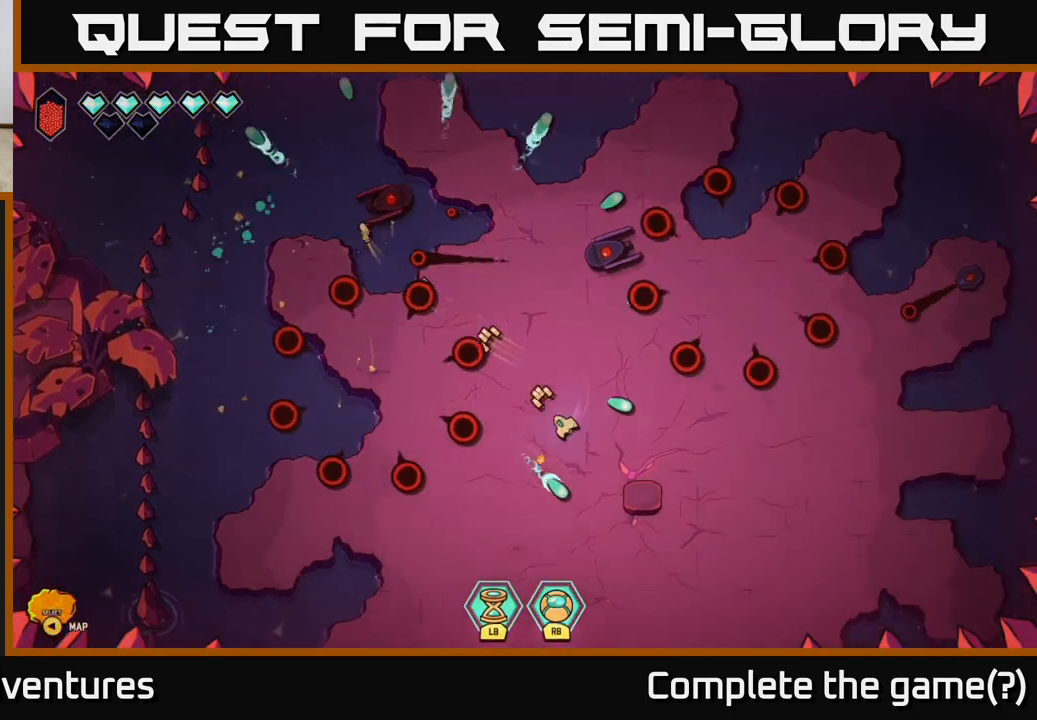
{"buttons": [], "left_stick": "left", "right_stick": "up-left", "events": [[17, "left_stick", "center"], [83, "left_stick", "up"], [317, "left_stick", "left"]]}
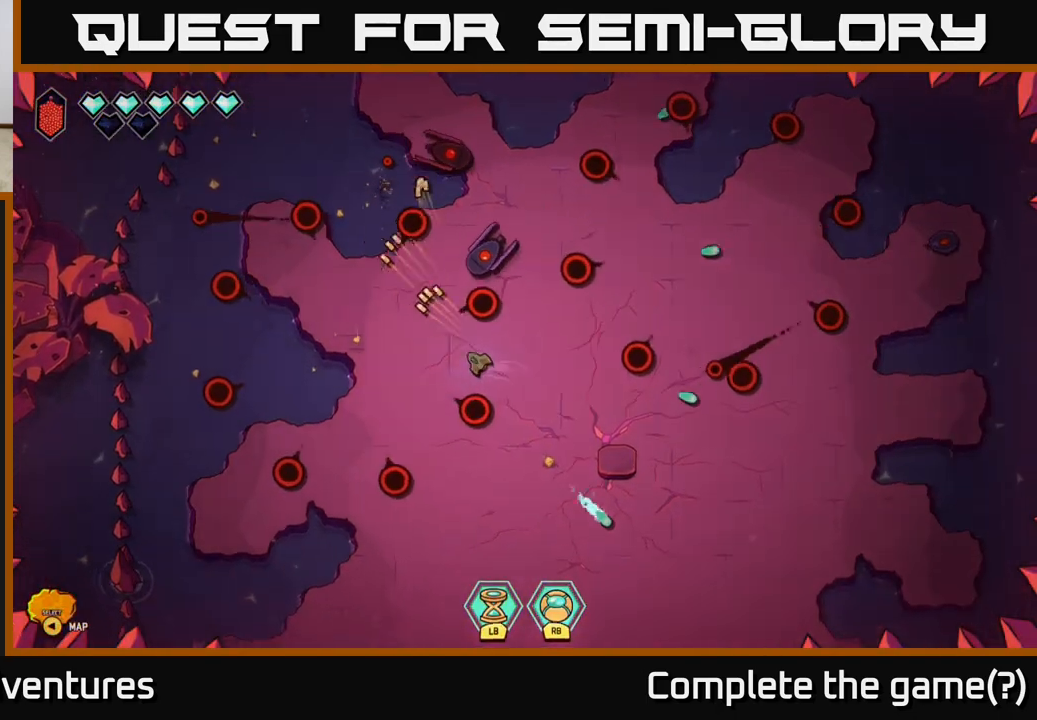
{"buttons": [], "left_stick": "down", "right_stick": "up", "events": [[150, "left_stick", "down-left"], [167, "right_stick", "up"], [250, "left_stick", "down"]]}
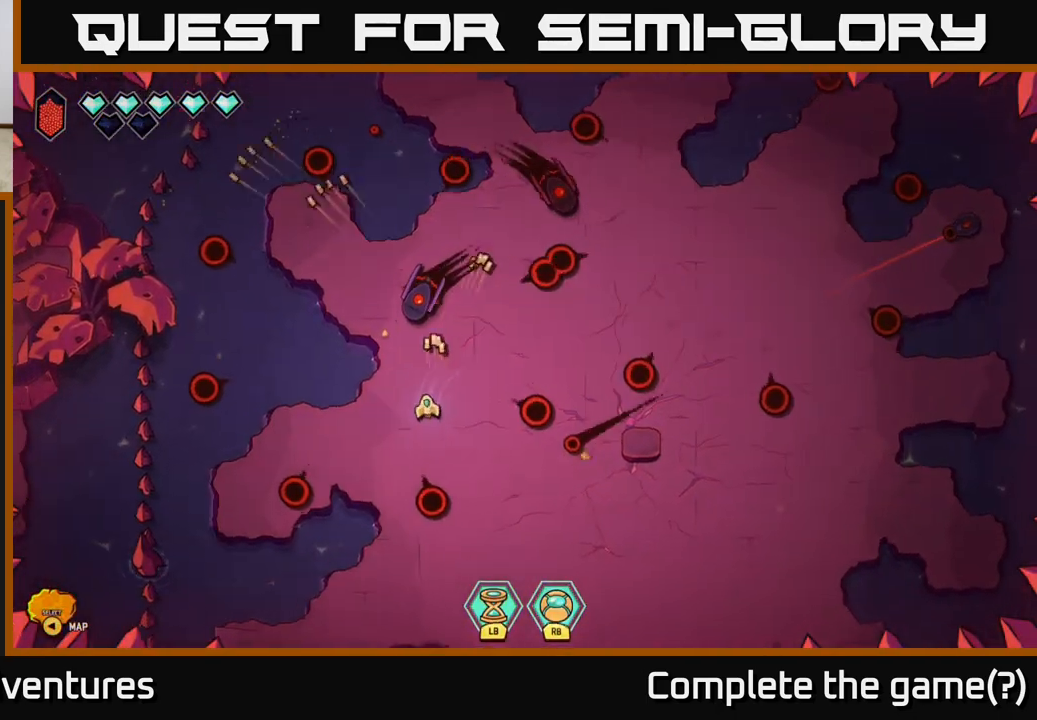
{"buttons": [], "left_stick": "right", "right_stick": "up-right", "events": [[33, "left_stick", "right"], [100, "left_stick", "up"], [133, "right_stick", "up-right"], [283, "left_stick", "right"]]}
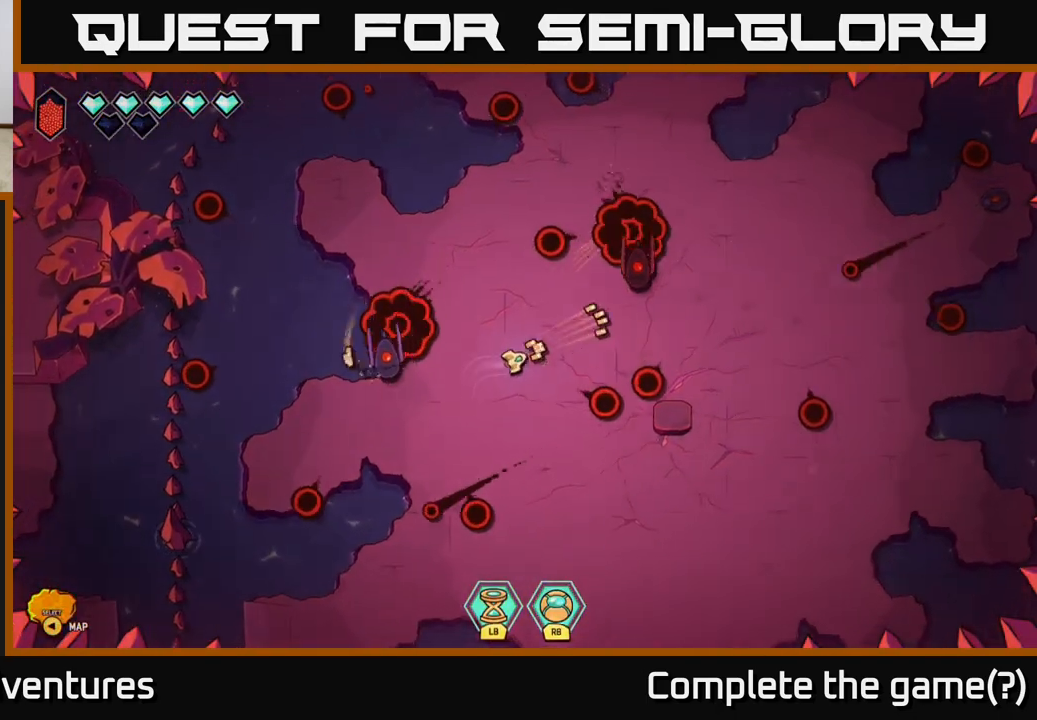
{"buttons": [], "left_stick": "down-right", "right_stick": "right", "events": [[33, "left_stick", "up"], [133, "right_stick", "right"], [150, "left_stick", "center"], [367, "left_stick", "right"], [483, "left_stick", "down-right"]]}
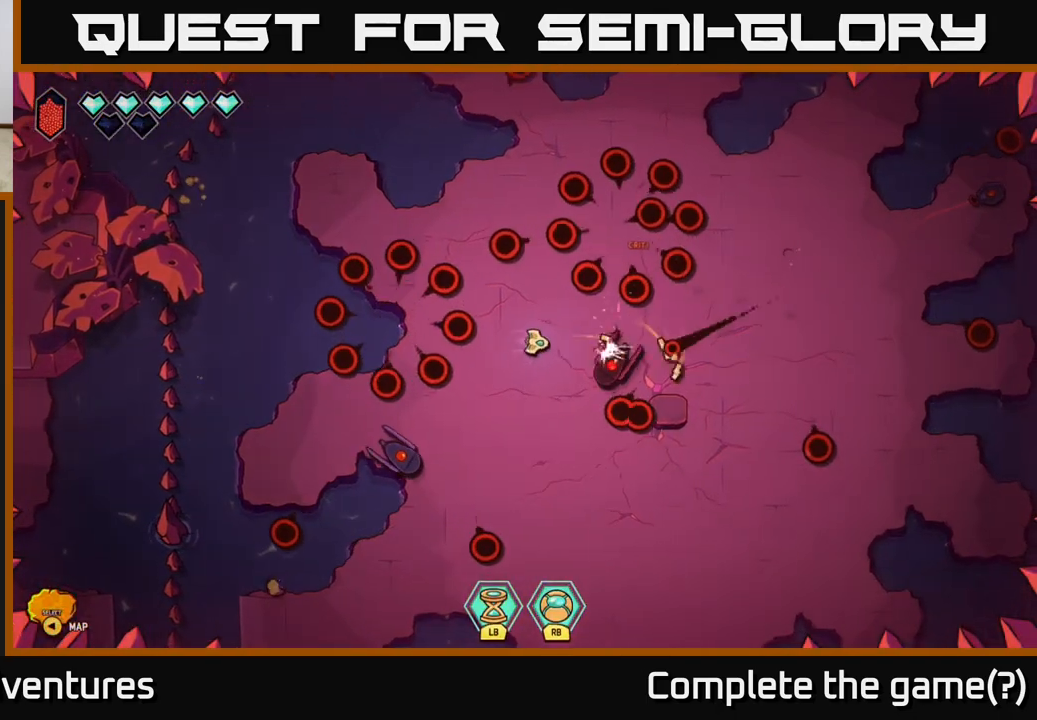
{"buttons": [], "left_stick": "up-right", "right_stick": "right", "events": [[50, "left_stick", "down"], [100, "left_stick", "left"], [150, "left_stick", "center"], [233, "left_stick", "up-right"]]}
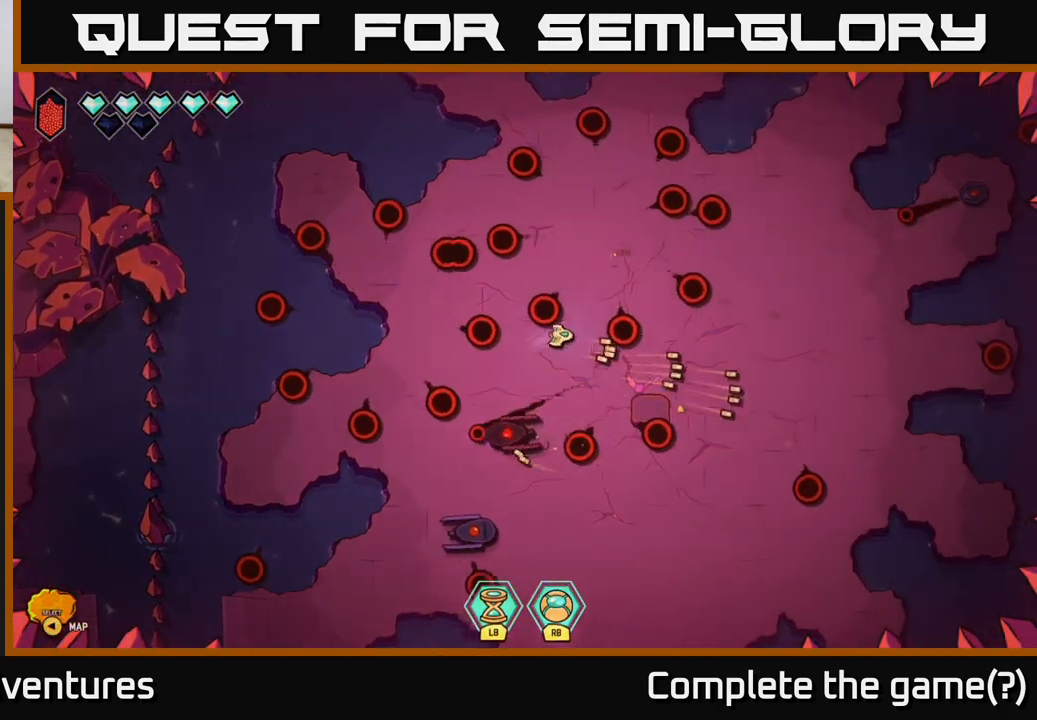
{"buttons": [], "left_stick": "down", "right_stick": "right", "events": [[333, "left_stick", "down-right"], [400, "left_stick", "down"]]}
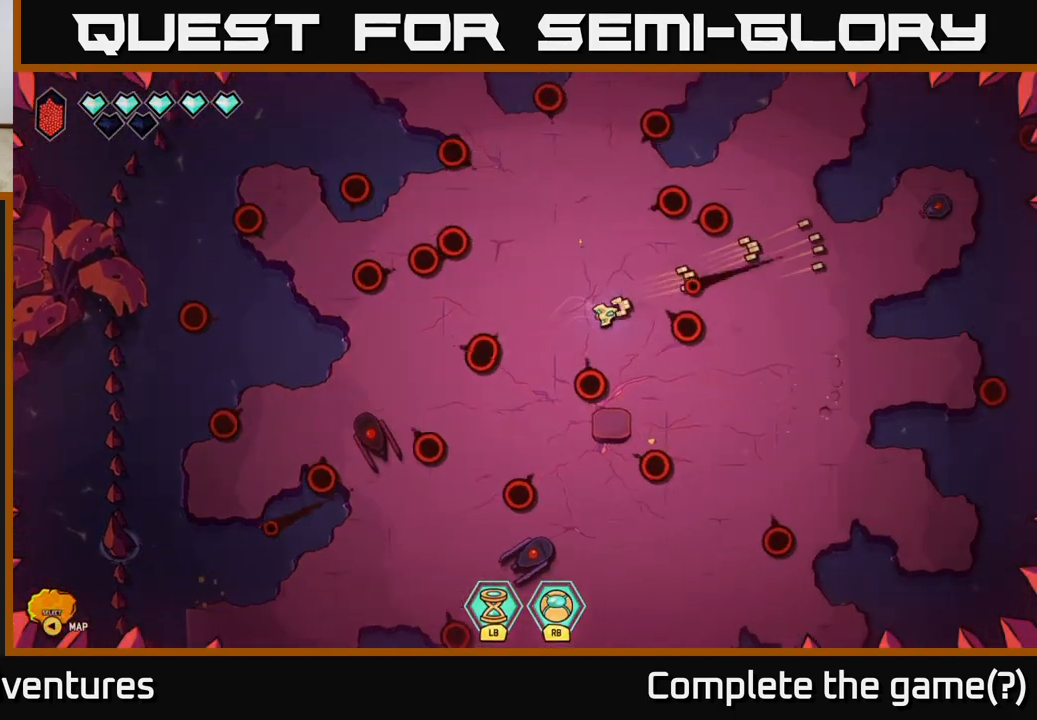
{"buttons": [], "left_stick": "up-right", "right_stick": "up-right", "events": [[67, "right_stick", "up-right"], [250, "left_stick", "up-right"]]}
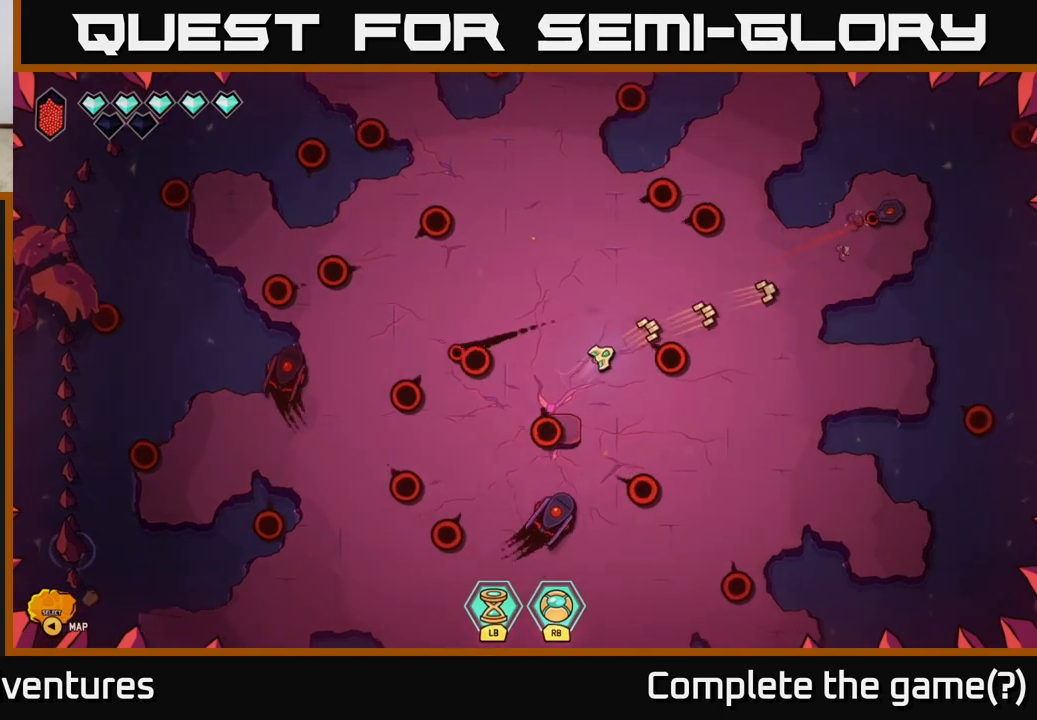
{"buttons": ["R2"], "left_stick": "right", "right_stick": "right", "events": [[83, "right_stick", "right"], [167, "left_stick", "up"], [467, "left_stick", "right"], [483, "R2", "down"]]}
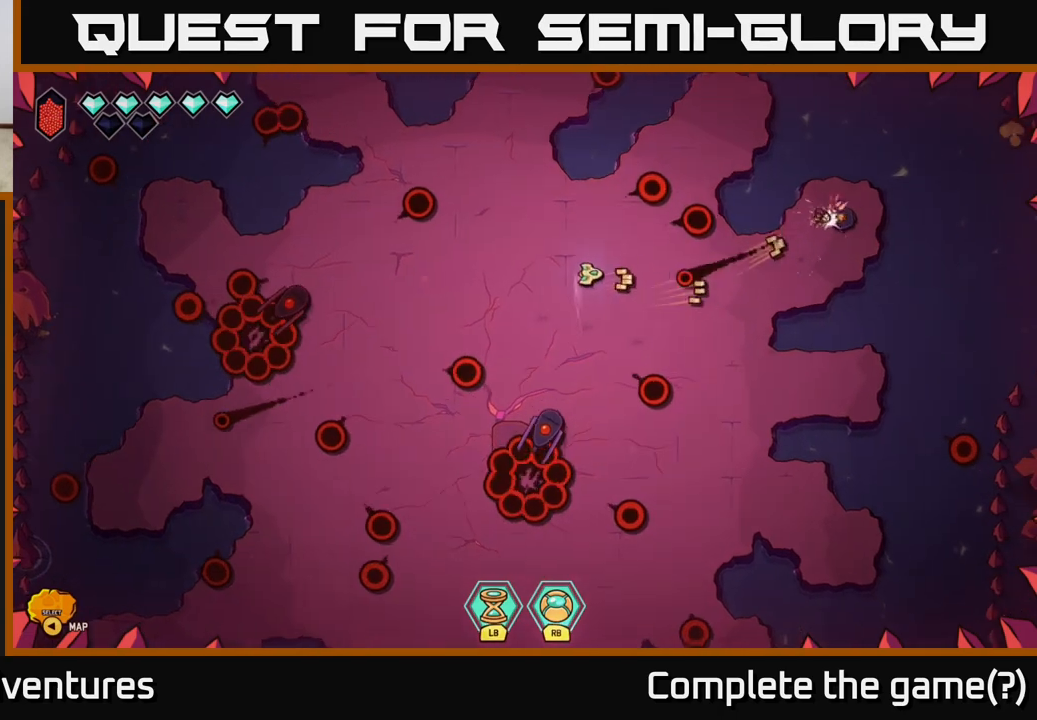
{"buttons": ["R2"], "left_stick": "right", "right_stick": "right", "events": [[133, "left_stick", "center"], [300, "left_stick", "right"]]}
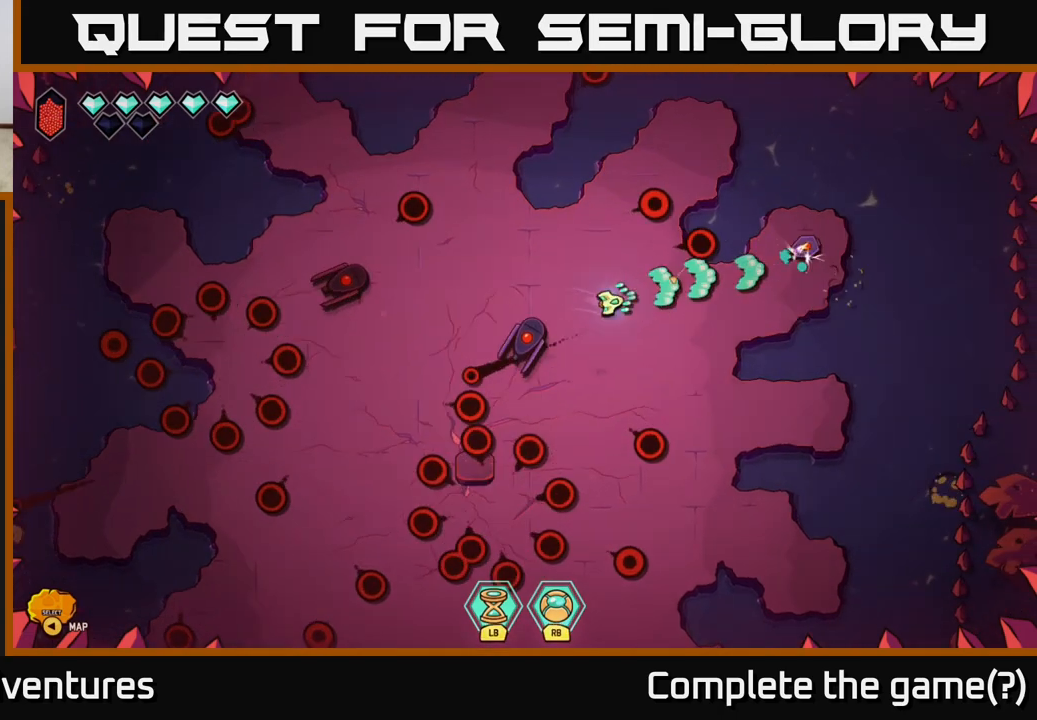
{"buttons": ["R2"], "left_stick": "down", "right_stick": "up-right", "events": [[150, "left_stick", "down"], [167, "right_stick", "up-right"], [317, "left_stick", "center"], [433, "left_stick", "down"]]}
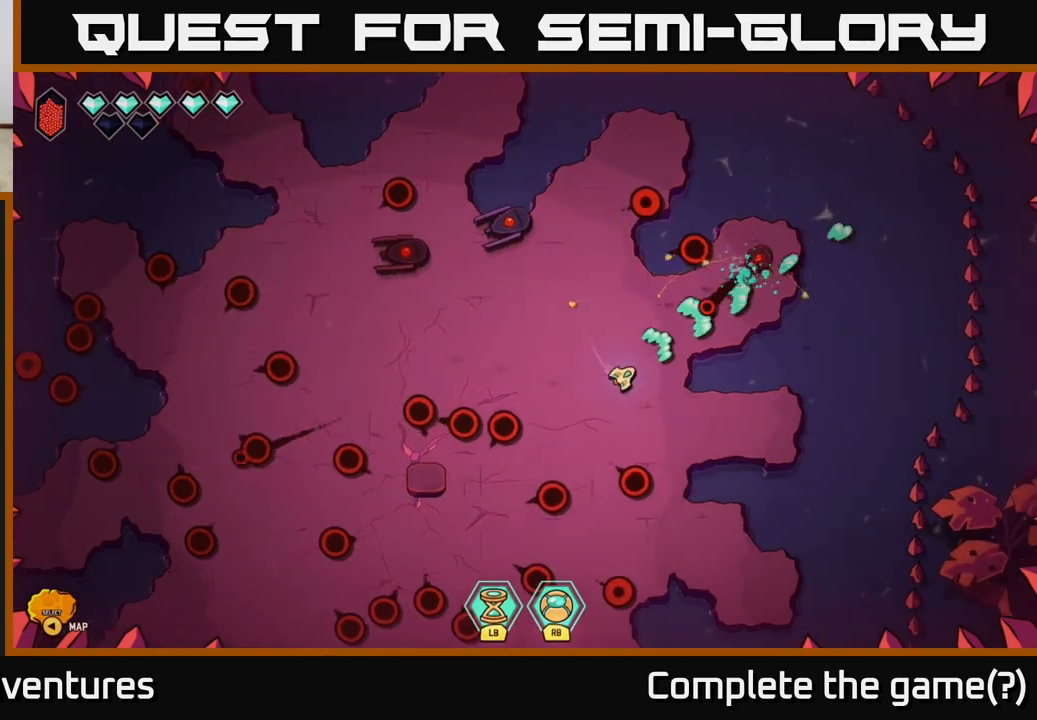
{"buttons": ["R2"], "left_stick": "up", "right_stick": "up-right", "events": [[200, "left_stick", "center"], [300, "left_stick", "right"], [467, "left_stick", "up"]]}
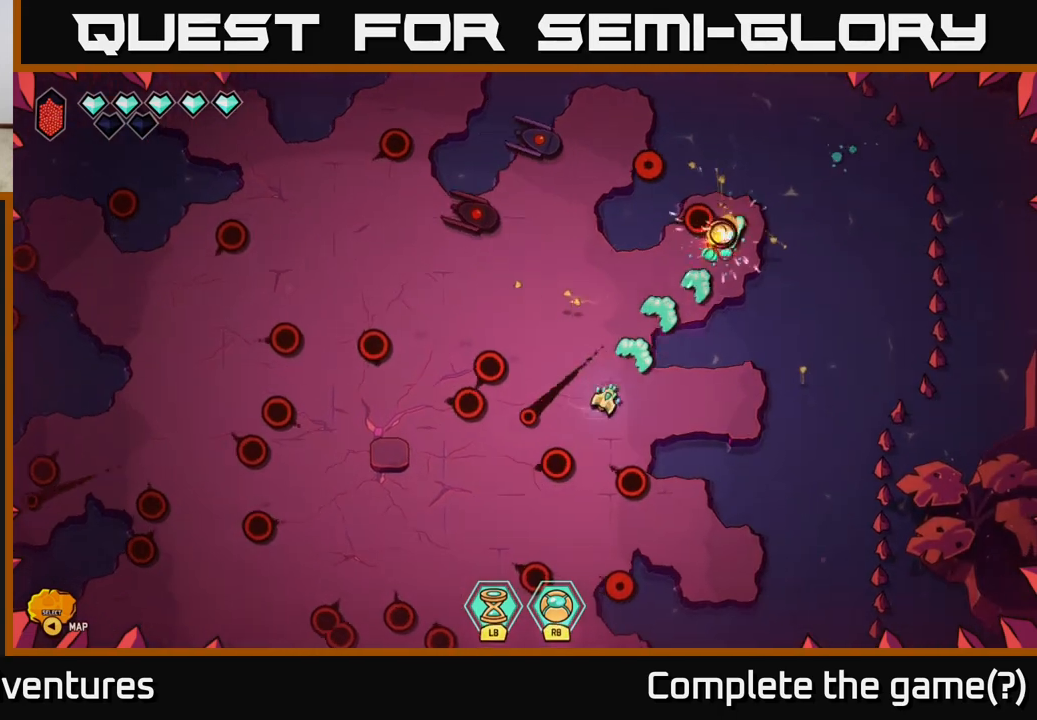
{"buttons": [], "left_stick": "down", "right_stick": "up-right", "events": [[17, "left_stick", "up-left"], [150, "left_stick", "down-left"], [233, "R2", "up"], [433, "left_stick", "down"]]}
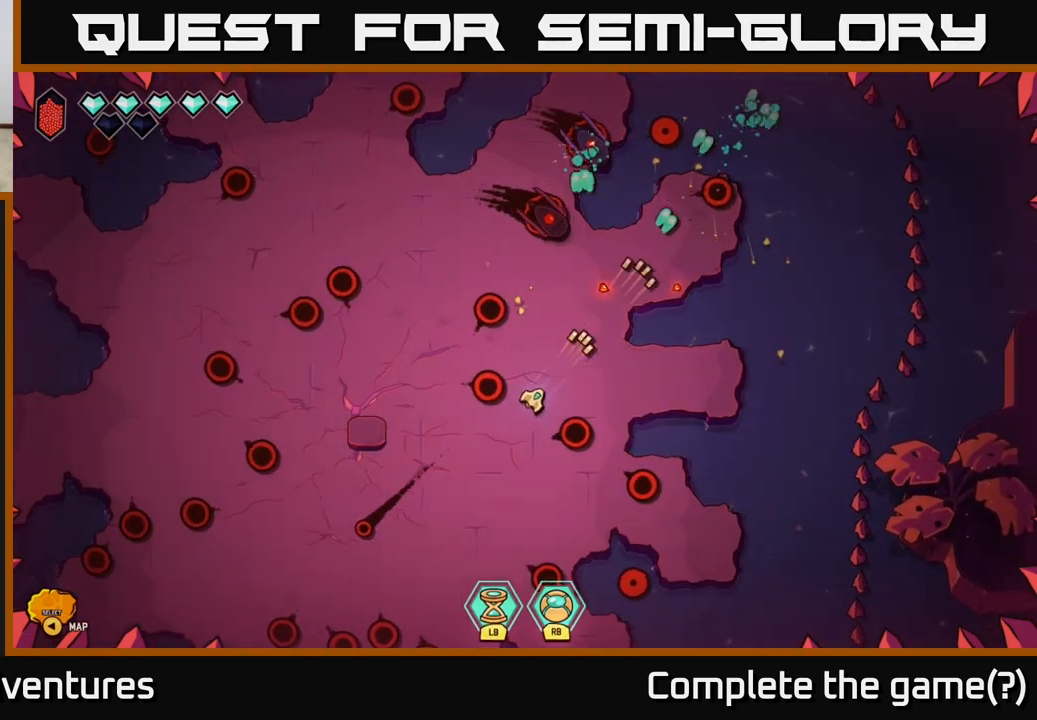
{"buttons": [], "left_stick": "up-left", "right_stick": "up-right", "events": [[183, "left_stick", "down-left"], [450, "left_stick", "up-left"]]}
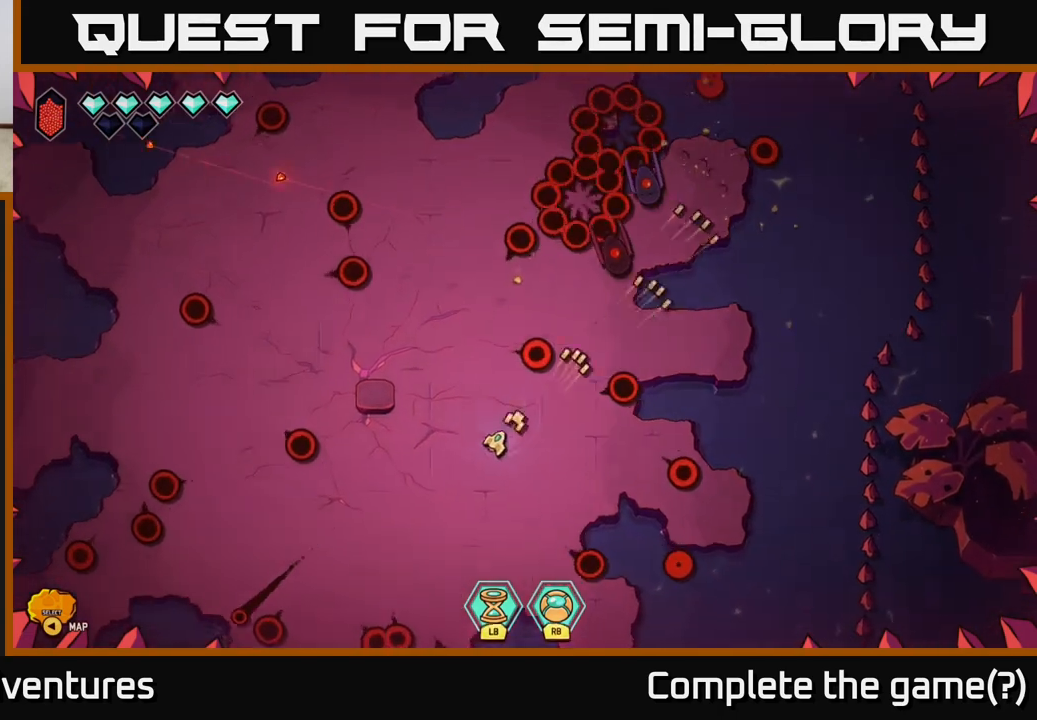
{"buttons": [], "left_stick": "center", "right_stick": "right", "events": [[117, "left_stick", "up-right"], [150, "right_stick", "right"], [283, "left_stick", "center"]]}
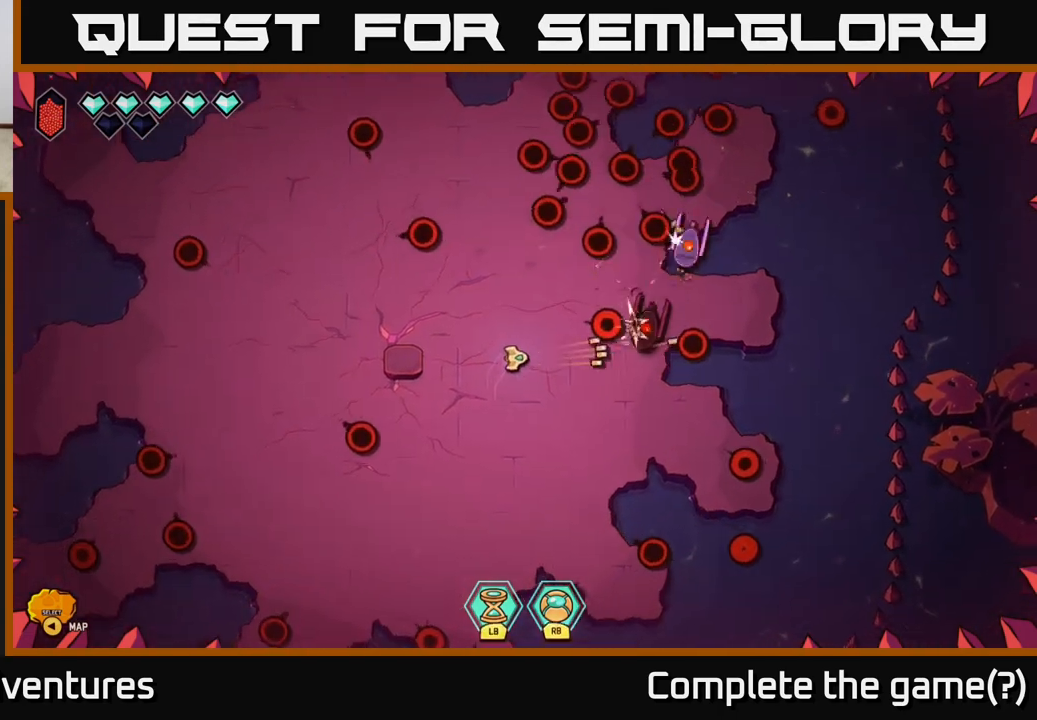
{"buttons": [], "left_stick": "left", "right_stick": "down-right", "events": [[250, "left_stick", "down-left"], [383, "left_stick", "left"], [450, "right_stick", "down-right"]]}